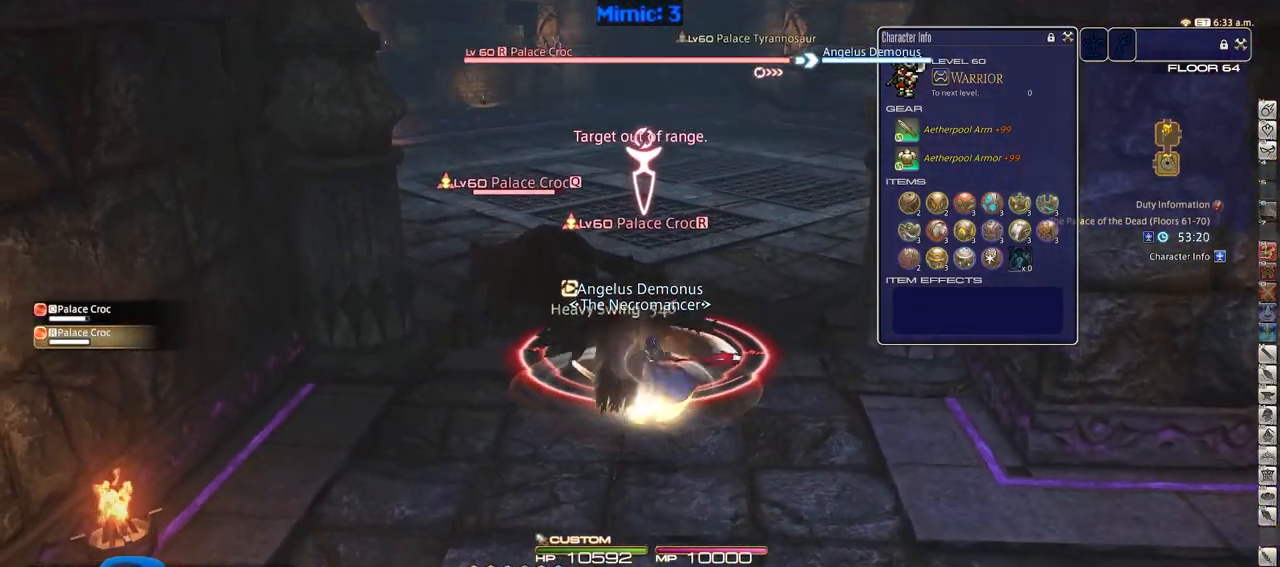
Gameplay with keyboard; each line is a JSON object with the keys held at the frame after it. "events" lists presses ("down") and releases ("up") of ".", "/", "0", "1", "2", "3", "4", "5", "6", "7", "8", "9", "a", "alt_l", "alt_r", "b", "backslash", "backspace", "c", "caps_lock", "comma", "ctrl_l", "ctrl_r", "d", "down", "e", "equals", "escape", "f", "f1", "f10", "f11", "f12", "f2", "f3", "f4", "f5", "f6", "f7", "f8", "f9", "g", "h", "i", "j", "k", "l", "lbracket", "left", "m", "minus", "n", "o", "p", "q", "quote", "r", "rbracket", "return", "right", "s", "semicolon", "shift_l", "shift_r", "space", "super", "t", "tab", "tilde", "u", "up", "v", "w", "x", "y" and "z" between this image and that frame as [ms after this image, input, new state], when the widget could be followed in between. No other keys are recorded. Mouse input is not recorded.
{"keys": ["return", "s"], "events": [[433, "return", "down"]]}
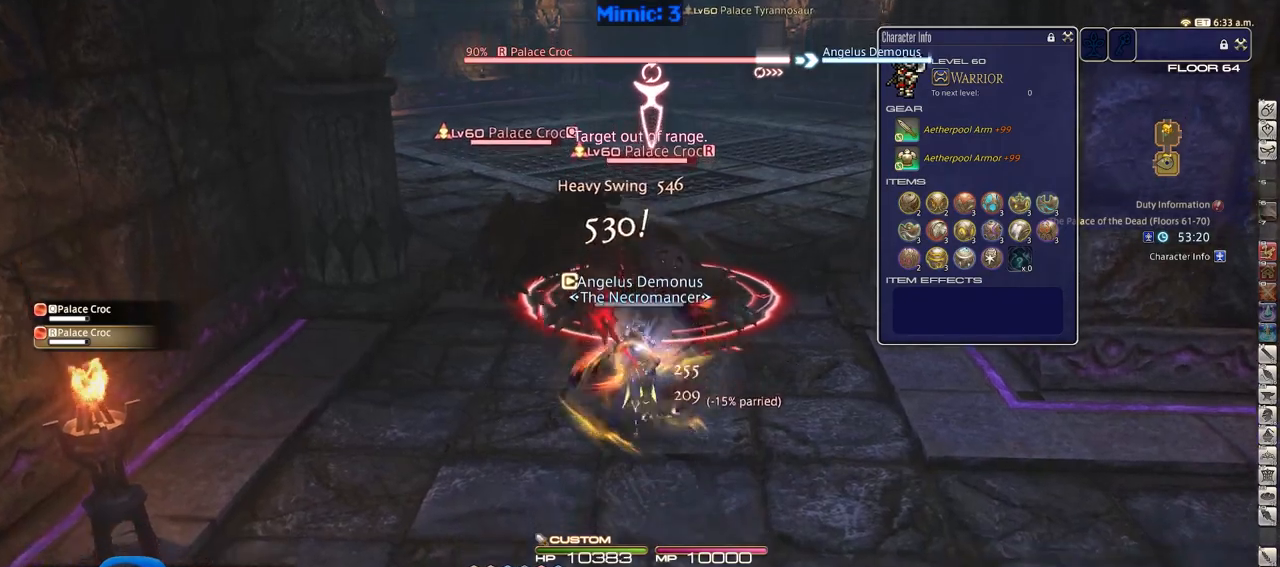
{"keys": ["d", "p", "w"], "events": [[34, "return", "up"], [117, "a", "down"], [117, "rbracket", "down"], [167, "s", "up"], [317, "rbracket", "up"], [367, "w", "down"], [451, "a", "up"], [501, "d", "down"], [501, "p", "down"]]}
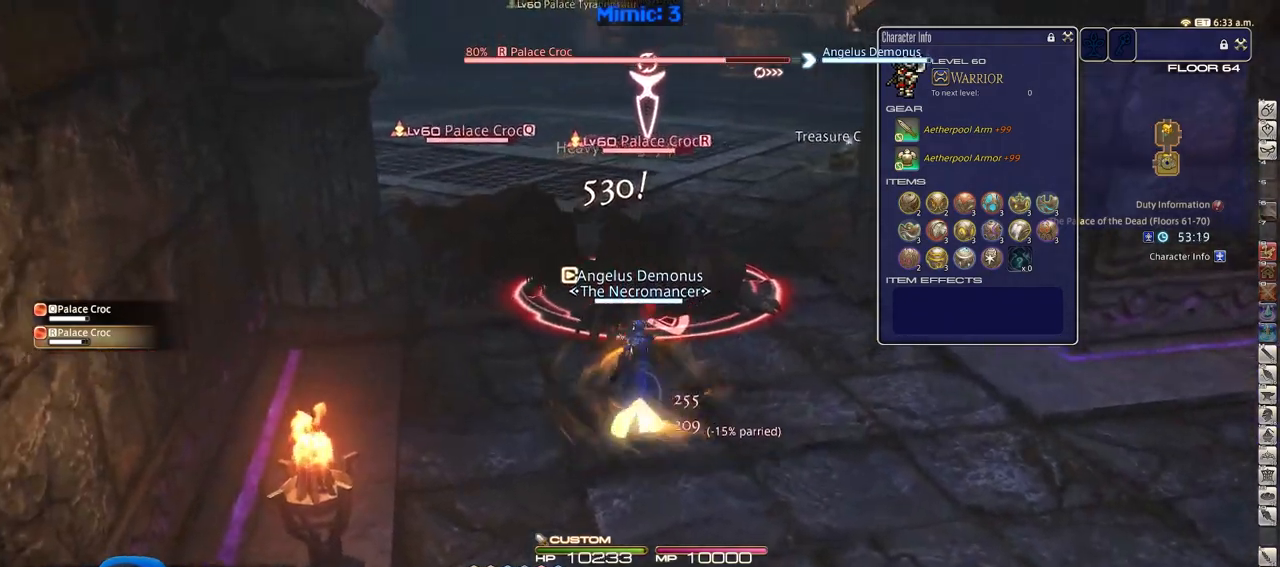
{"keys": ["d", "lbracket"], "events": [[100, "p", "up"], [133, "p", "down"], [133, "w", "up"], [233, "p", "up"], [333, "p", "down"], [417, "p", "up"], [467, "lbracket", "down"]]}
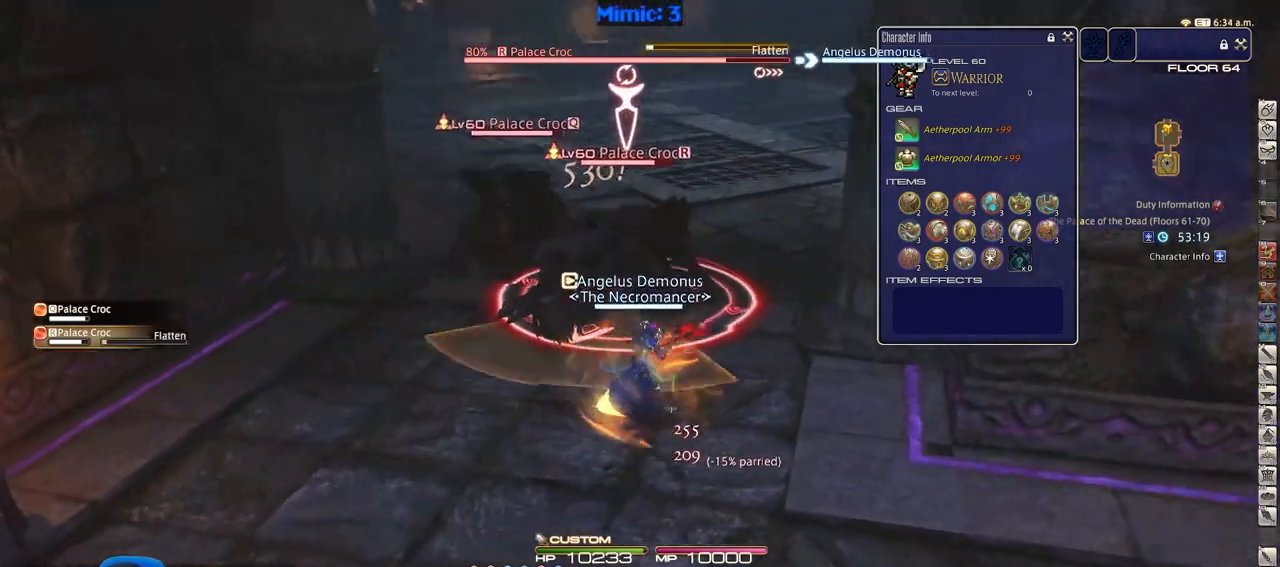
{"keys": ["rbracket", "w"], "events": [[117, "lbracket", "up"], [117, "w", "down"], [150, "d", "up"], [301, "w", "up"], [484, "rbracket", "down"], [484, "w", "down"]]}
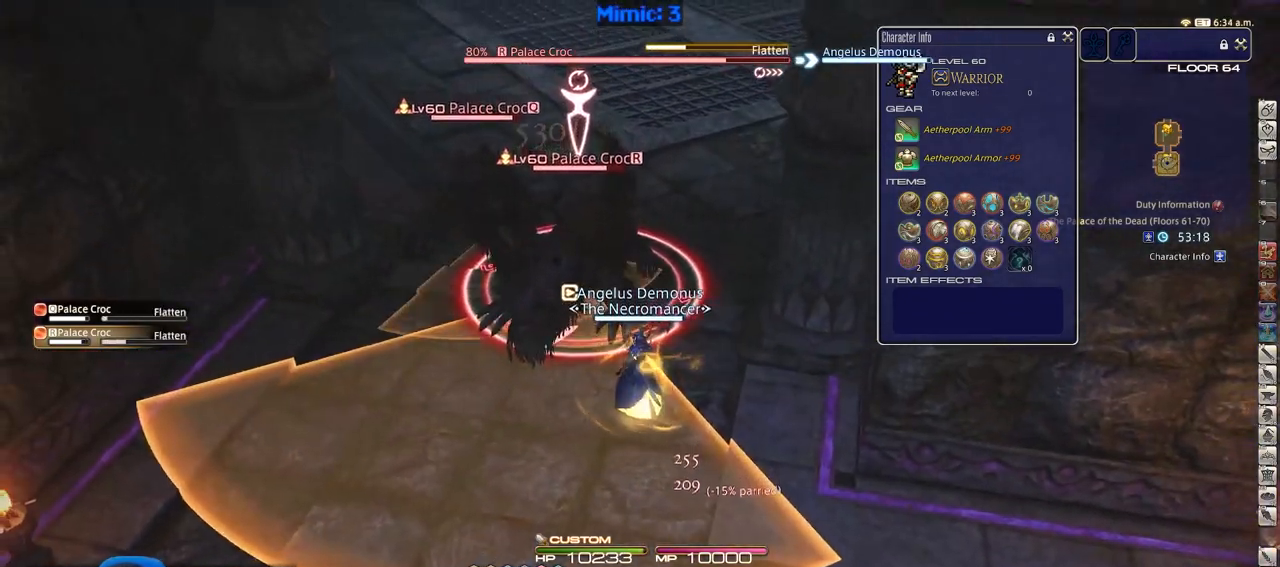
{"keys": ["rbracket", "w"], "events": [[267, "2", "down"], [317, "rbracket", "up"], [400, "2", "up"], [400, "rbracket", "down"]]}
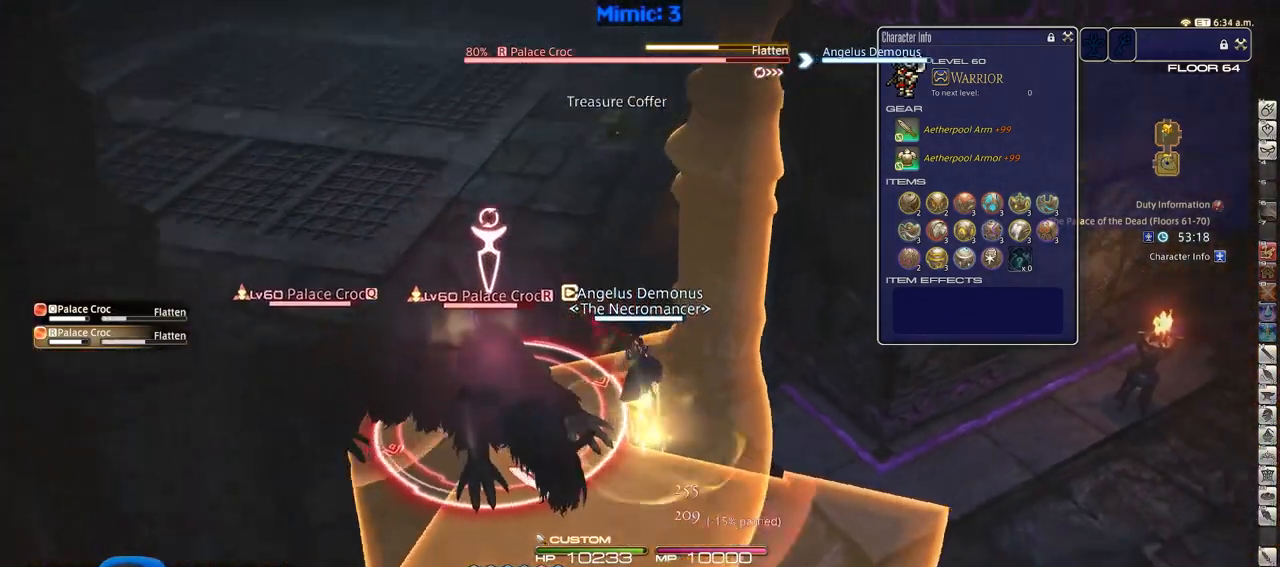
{"keys": ["a", "rbracket"], "events": [[184, "a", "down"], [284, "w", "up"]]}
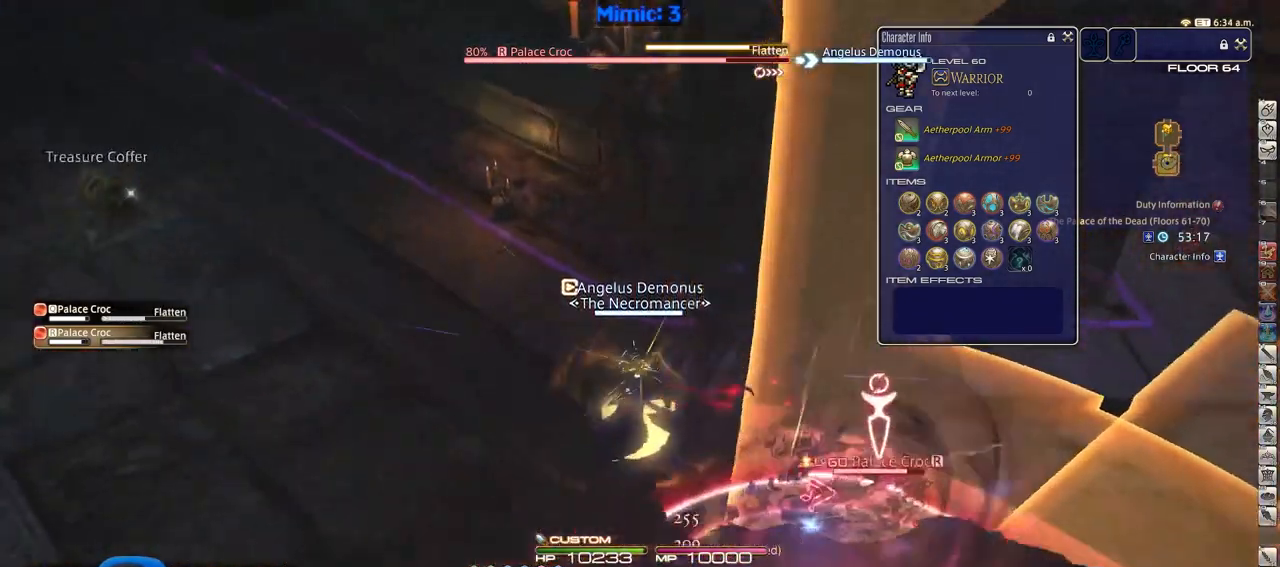
{"keys": ["rbracket"], "events": [[33, "s", "down"], [133, "a", "up"], [133, "d", "down"], [133, "minus", "down"], [217, "minus", "up"], [217, "s", "up"], [267, "d", "up"]]}
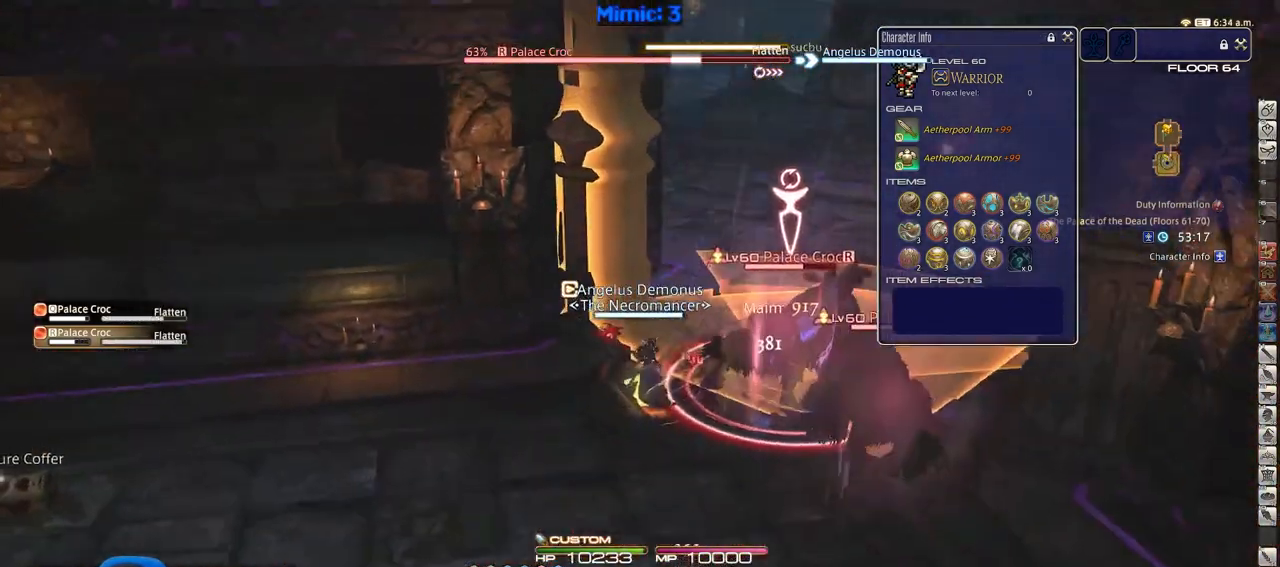
{"keys": ["rbracket", "s"], "events": [[283, "lbracket", "down"], [383, "lbracket", "up"], [417, "s", "down"]]}
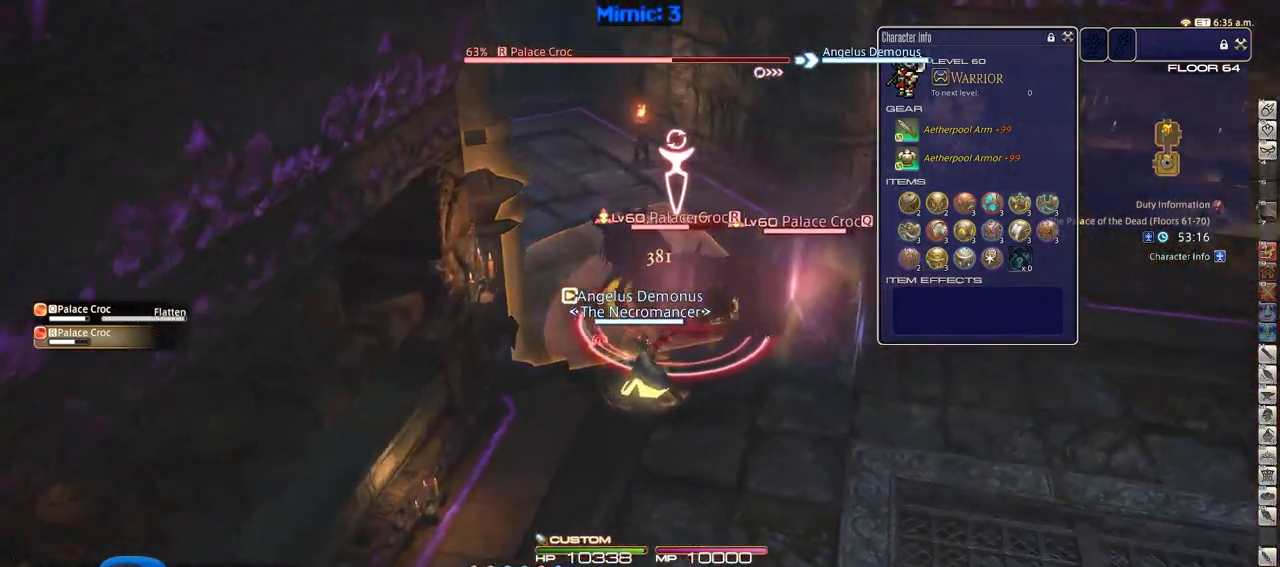
{"keys": ["3", "alt_r"], "events": [[50, "s", "up"], [100, "rbracket", "up"], [184, "alt_r", "down"], [467, "3", "down"]]}
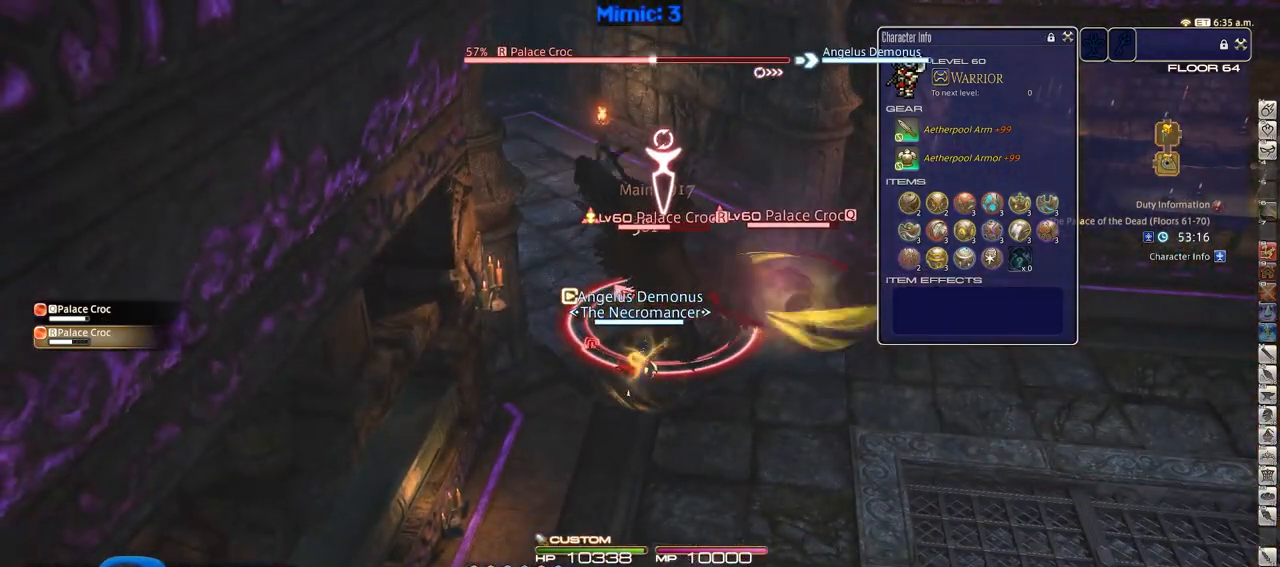
{"keys": ["p"], "events": [[66, "3", "up"], [150, "alt_r", "up"], [200, "p", "down"], [300, "p", "up"], [350, "p", "down"]]}
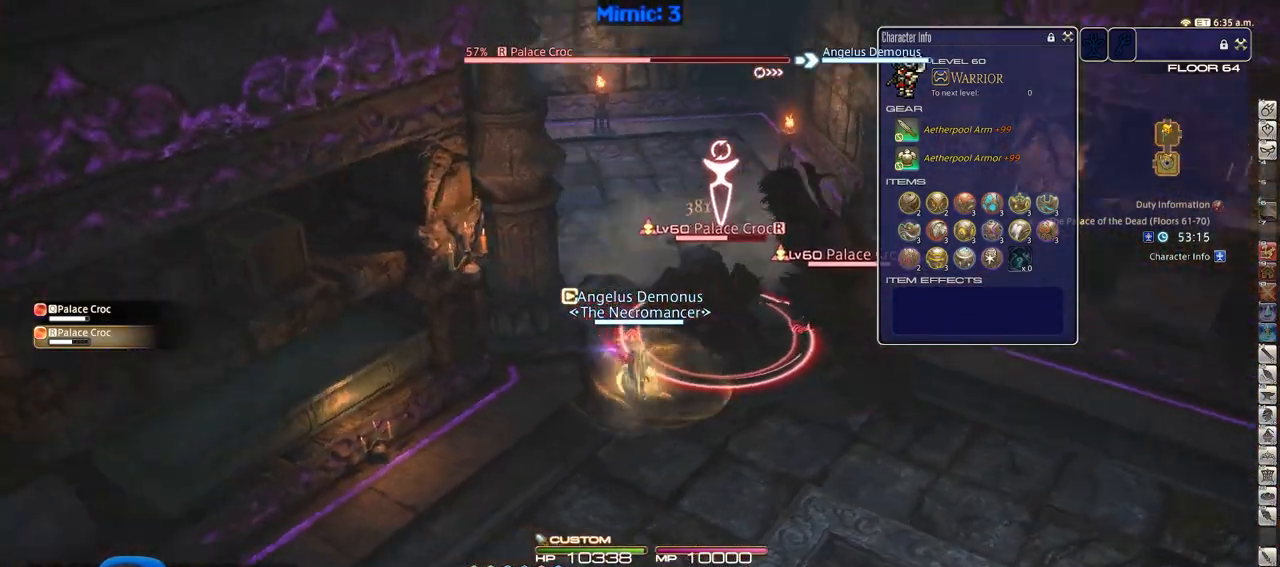
{"keys": ["d", "w"], "events": [[33, "minus", "down"], [83, "a", "down"], [117, "minus", "up"], [117, "p", "up"], [117, "w", "down"], [317, "p", "down"], [400, "a", "up"], [400, "p", "up"], [450, "d", "down"]]}
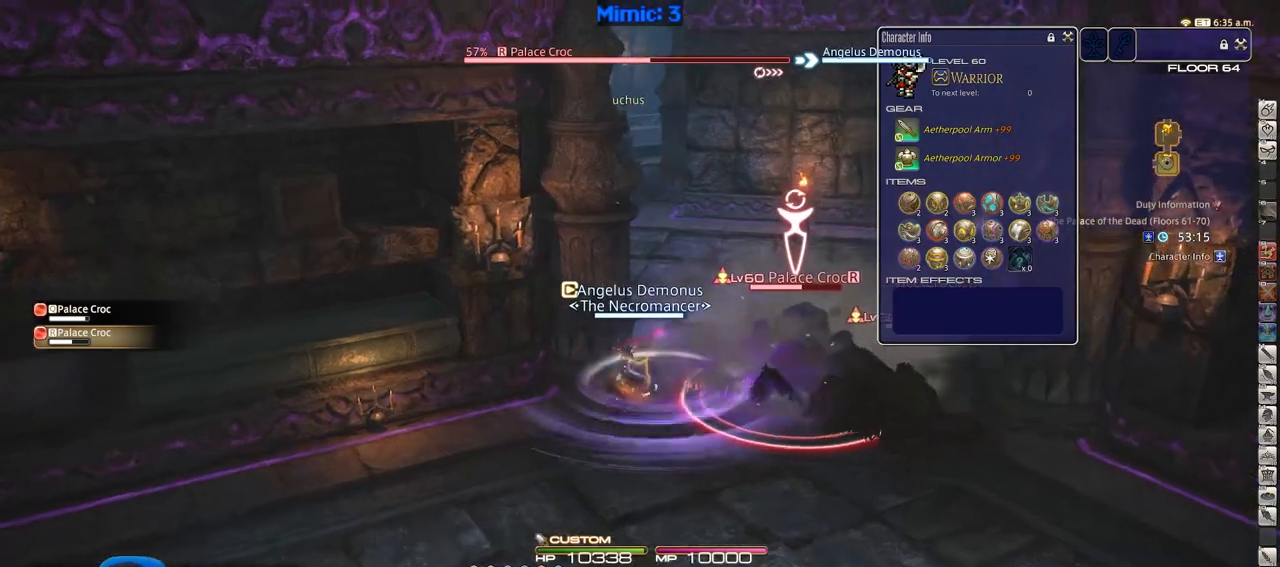
{"keys": ["d", "w"], "events": []}
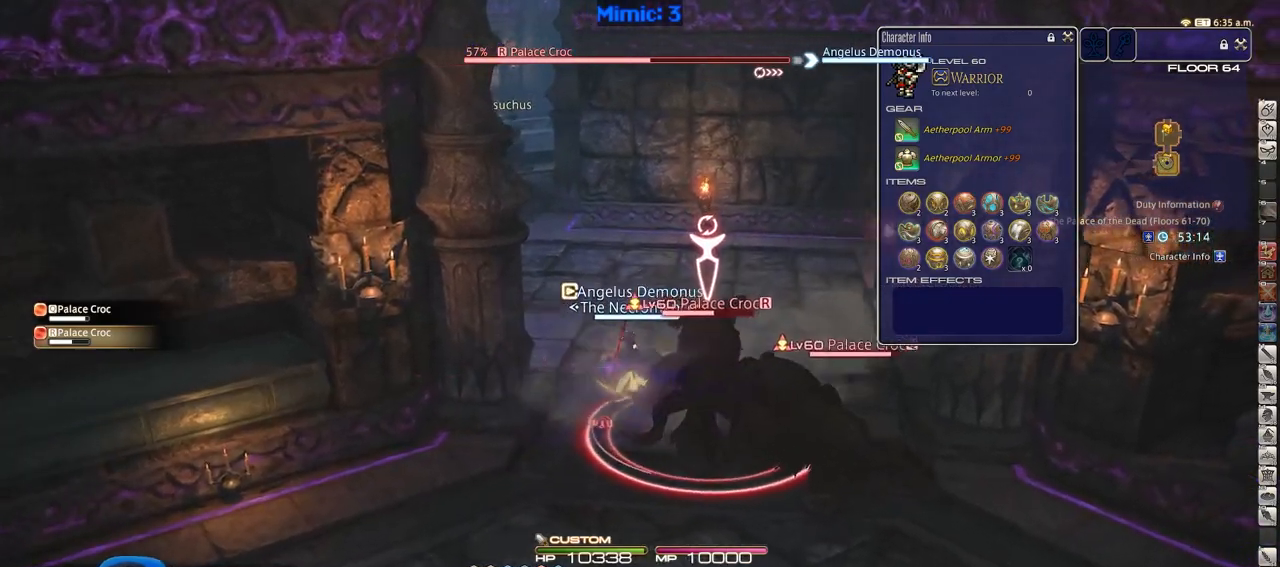
{"keys": ["w"], "events": [[67, "alt_r", "down"], [200, "d", "up"], [434, "alt_r", "up"]]}
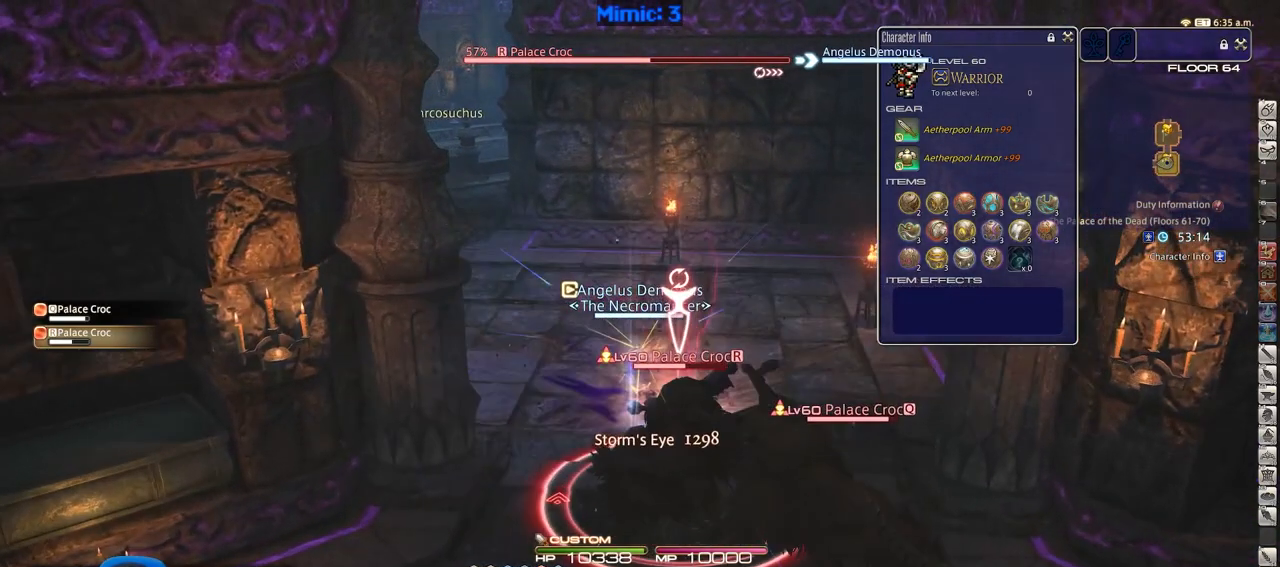
{"keys": ["alt_r", "s"], "events": [[33, "a", "down"], [33, "w", "up"], [116, "s", "down"], [166, "alt_r", "down"], [216, "a", "up"], [266, "equals", "down"], [367, "alt_r", "up"], [400, "equals", "up"], [500, "alt_r", "down"]]}
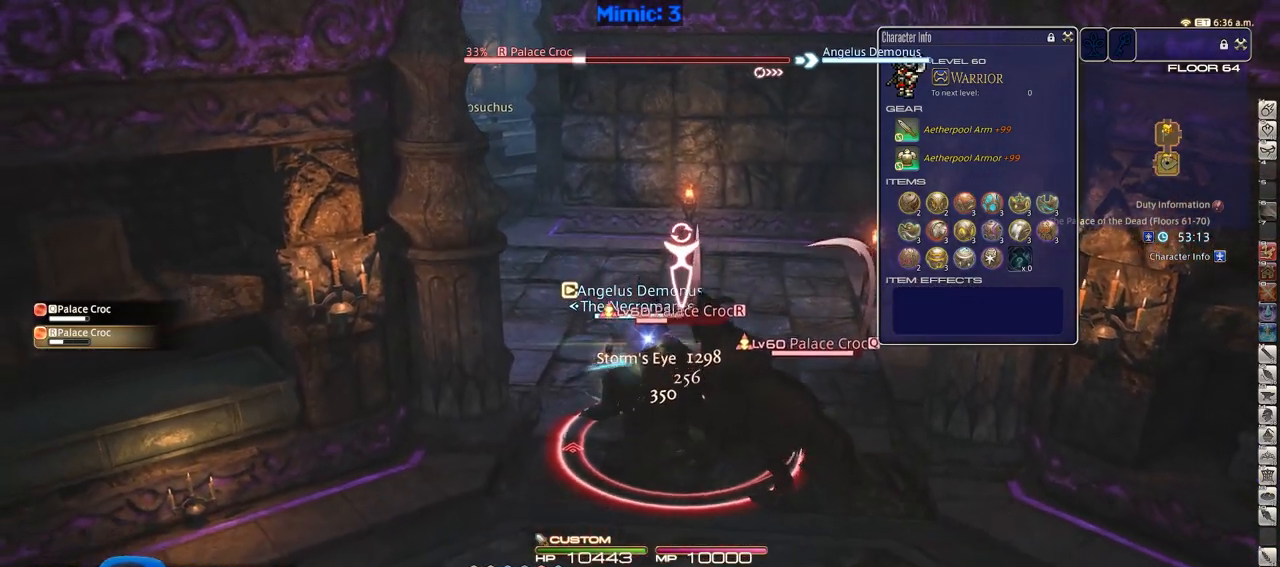
{"keys": ["a", "s"], "events": [[234, "4", "down"], [384, "4", "up"], [384, "a", "down"], [384, "alt_r", "up"], [417, "rbracket", "down"], [467, "rbracket", "up"]]}
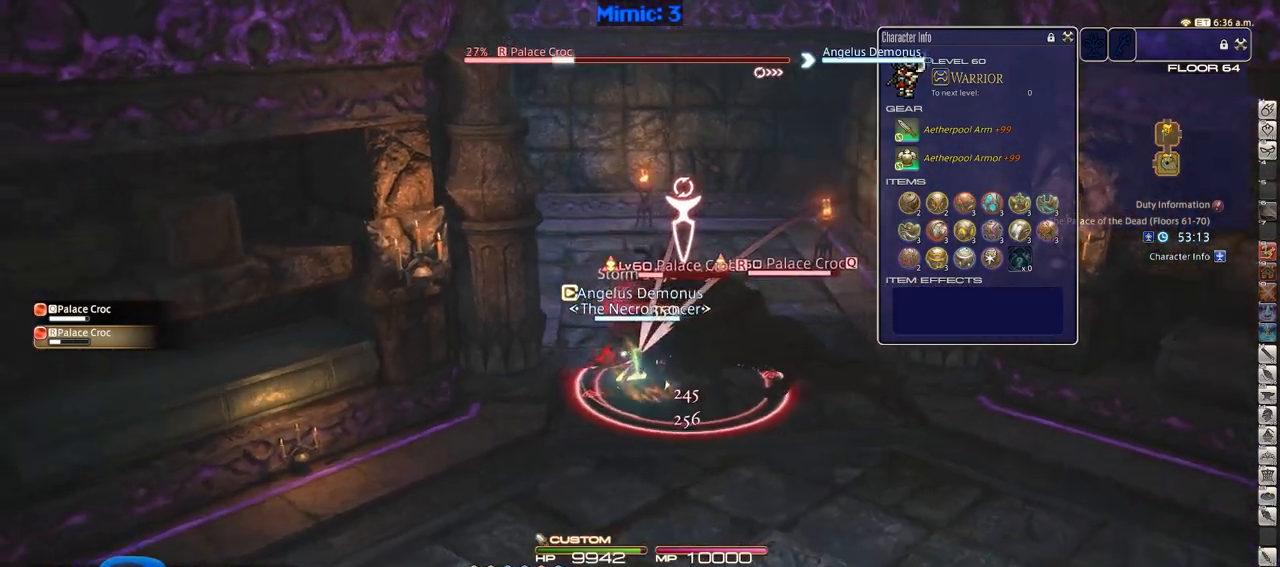
{"keys": ["d", "p"], "events": [[66, "d", "down"], [116, "a", "up"], [150, "alt_r", "down"], [150, "s", "up"], [350, "1", "down"], [433, "alt_r", "up"], [433, "p", "down"], [483, "1", "up"]]}
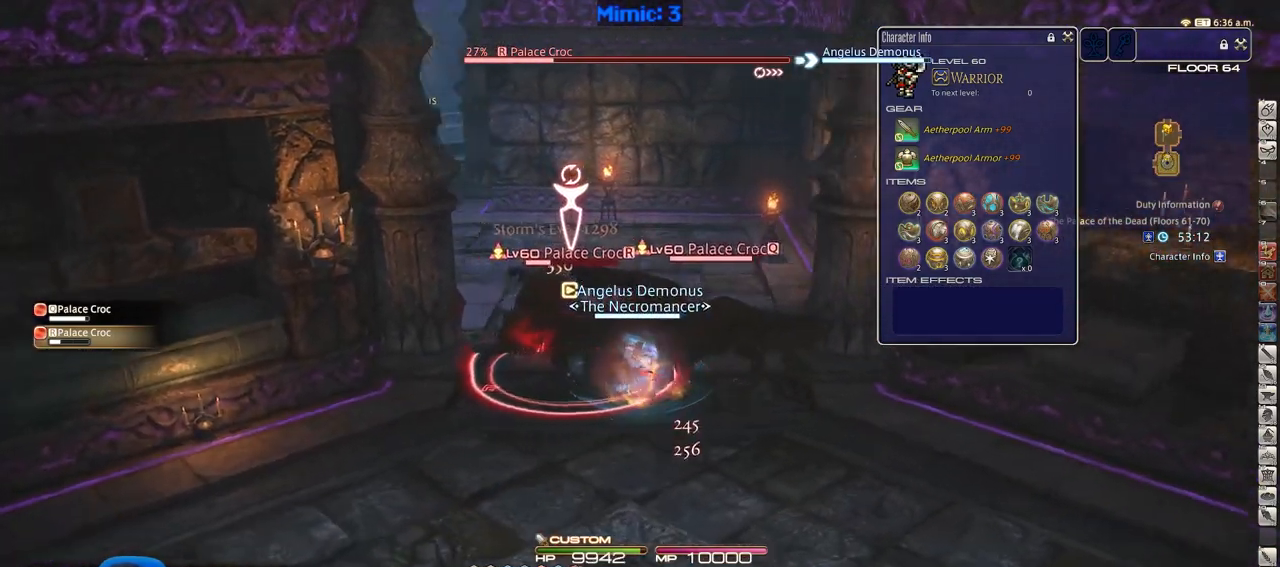
{"keys": ["d"], "events": [[33, "p", "up"], [83, "p", "down"], [267, "p", "up"], [400, "tab", "down"], [501, "tab", "up"]]}
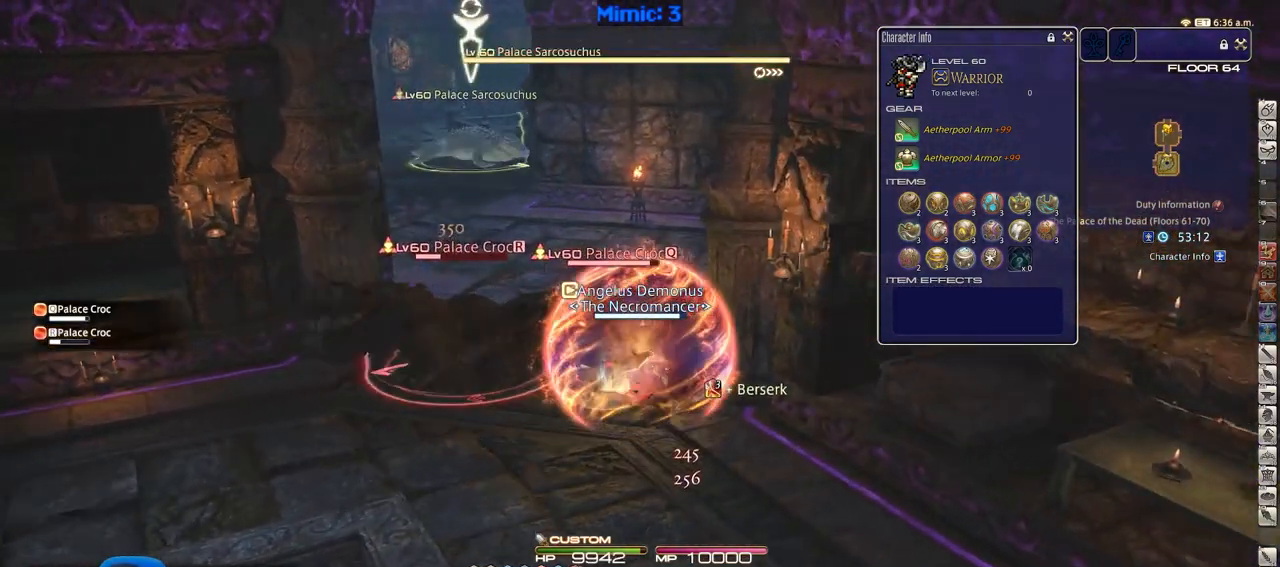
{"keys": ["alt_r"], "events": [[100, "return", "down"], [150, "w", "down"], [183, "return", "up"], [283, "a", "down"], [283, "d", "up"], [333, "w", "up"], [367, "a", "up"], [467, "alt_r", "down"]]}
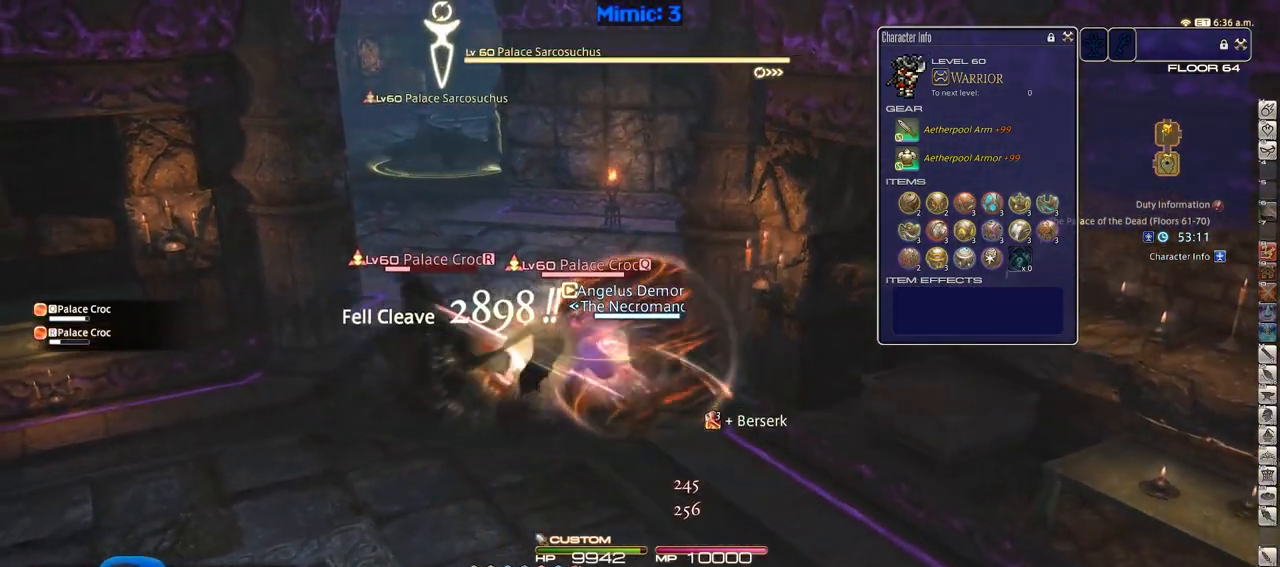
{"keys": ["a", "w"], "events": [[17, "q", "down"], [150, "alt_r", "up"], [150, "q", "up"], [250, "a", "down"], [400, "w", "down"]]}
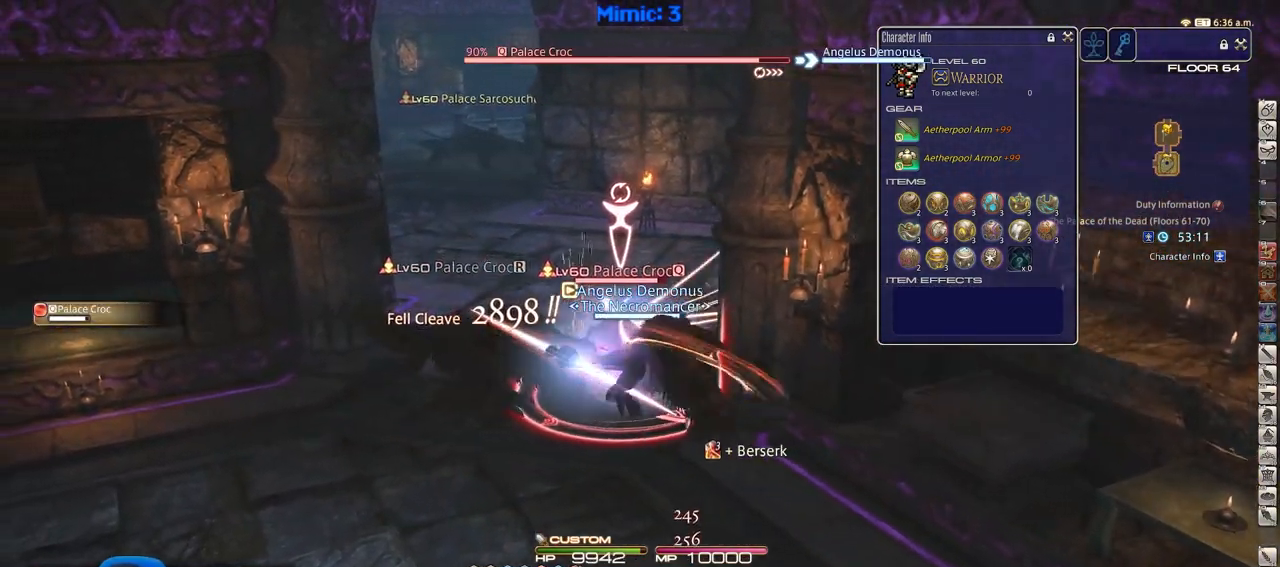
{"keys": ["a", "p", "w"], "events": [[33, "lbracket", "down"], [133, "lbracket", "up"], [133, "return", "down"], [216, "return", "up"], [400, "p", "down"]]}
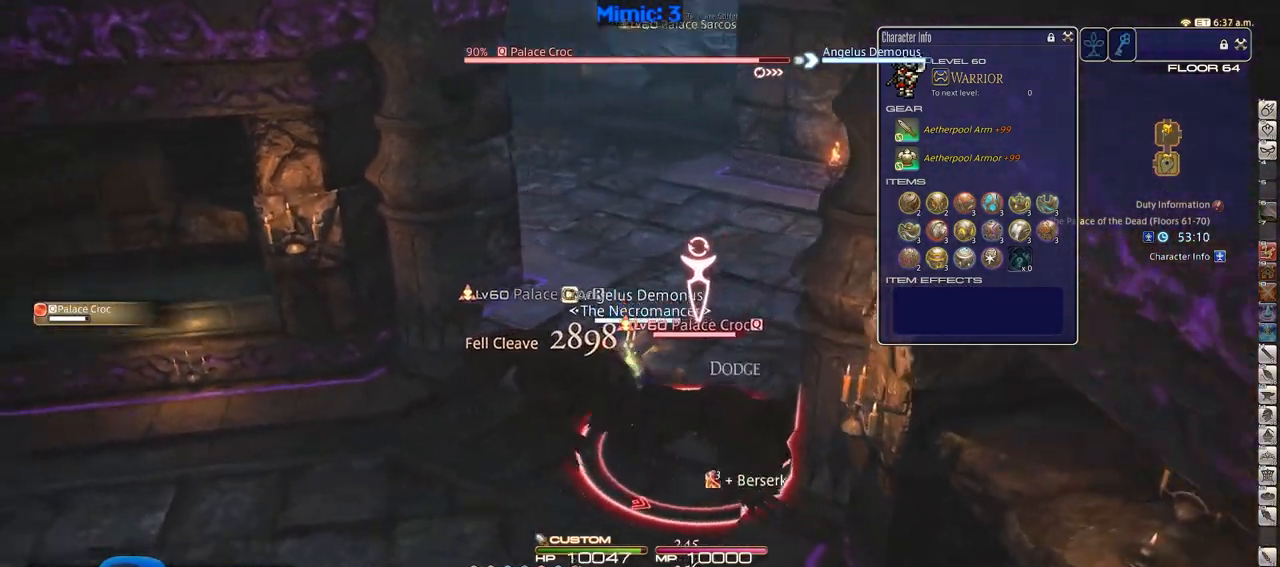
{"keys": ["p"], "events": [[184, "a", "up"], [184, "d", "down"], [184, "w", "up"], [334, "s", "down"], [384, "d", "up"], [417, "s", "up"]]}
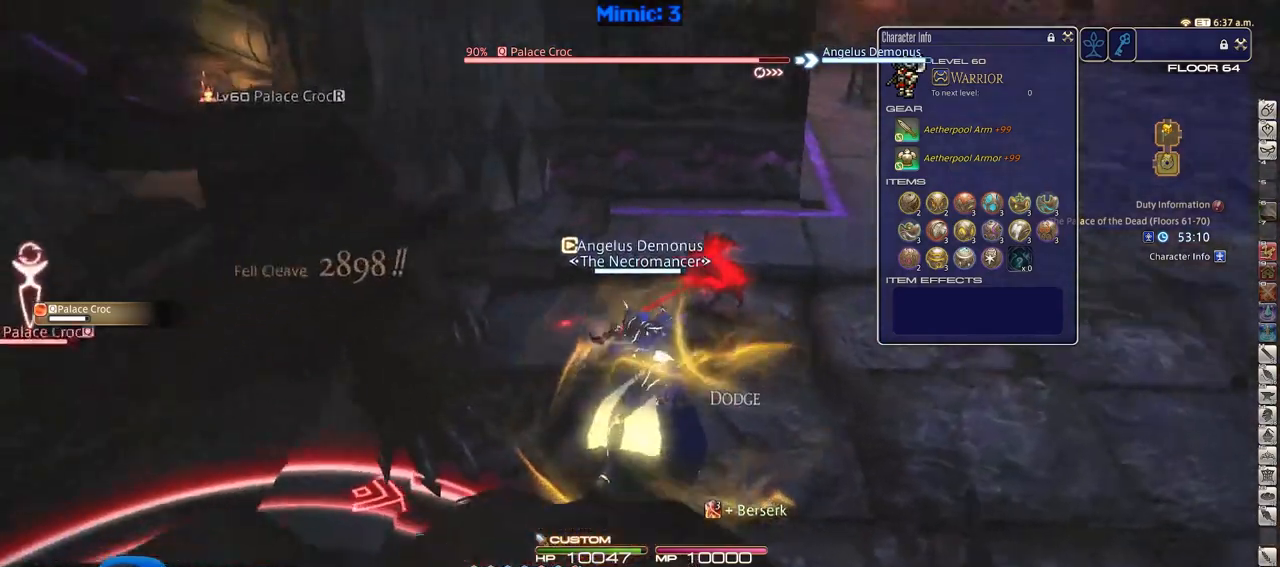
{"keys": ["d", "p"], "events": [[200, "1", "down"], [300, "d", "down"], [350, "1", "up"], [433, "p", "up"], [483, "p", "down"]]}
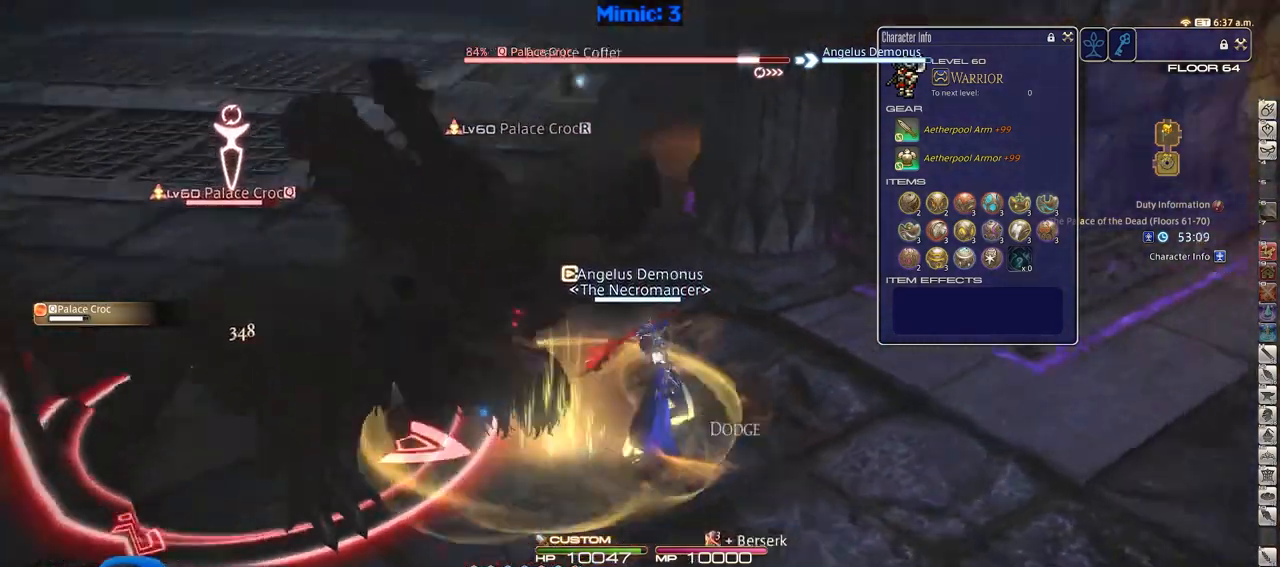
{"keys": ["a", "s"], "events": [[367, "a", "down"], [400, "d", "up"], [450, "s", "down"], [501, "p", "up"]]}
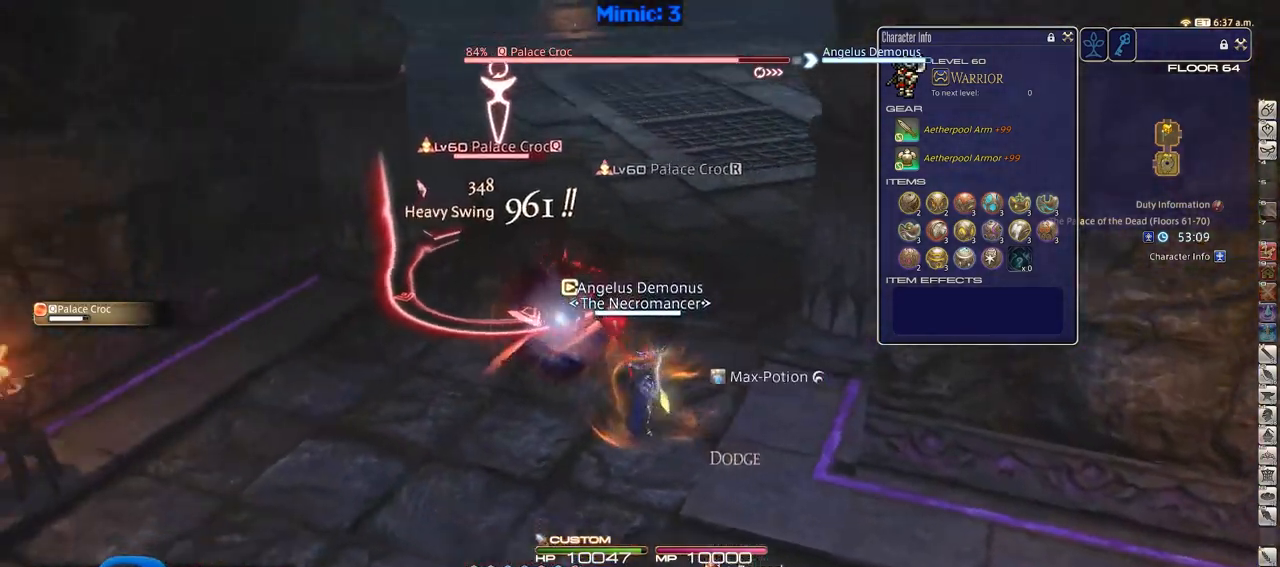
{"keys": ["a", "rbracket"], "events": [[333, "s", "up"], [467, "rbracket", "down"]]}
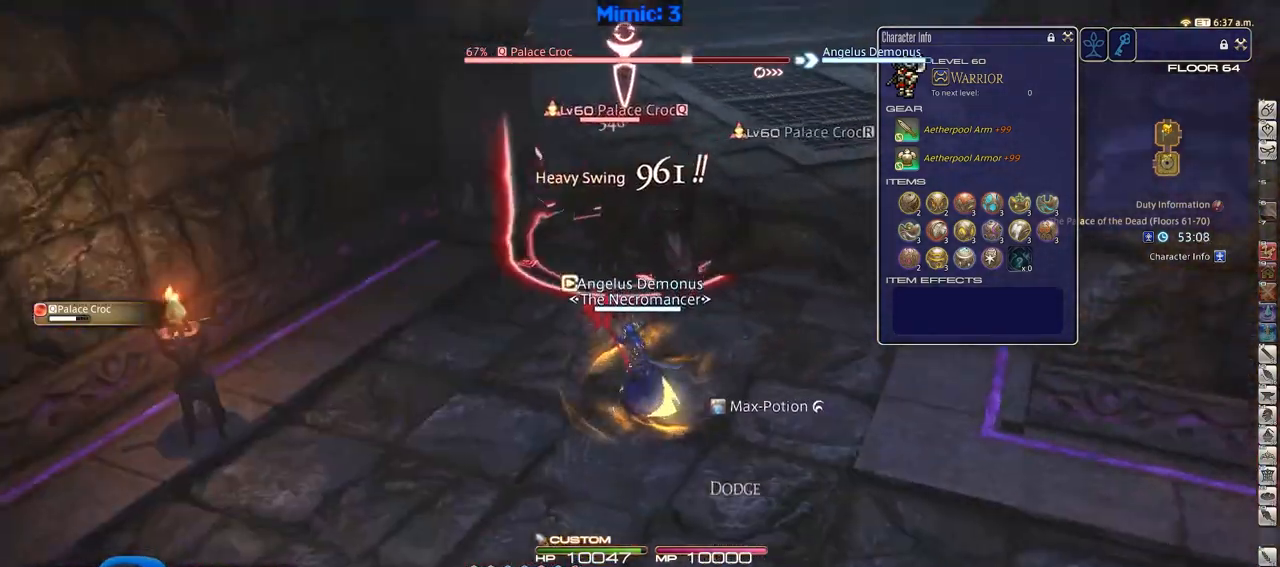
{"keys": ["d", "w"], "events": [[67, "w", "down"], [117, "rbracket", "up"], [300, "a", "up"], [300, "d", "down"]]}
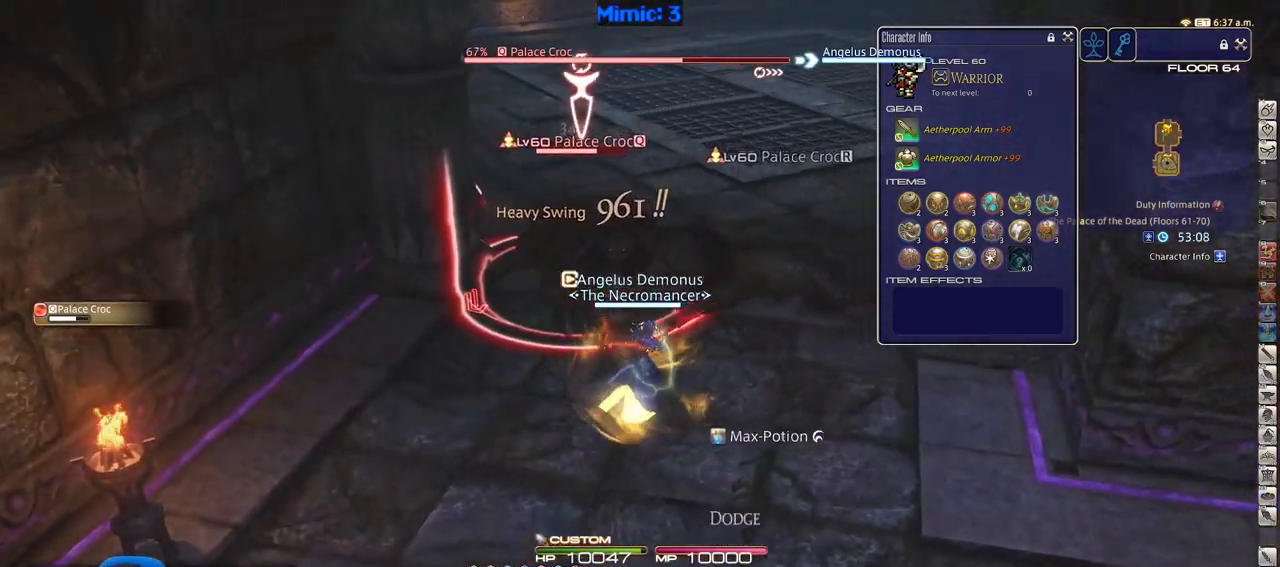
{"keys": ["2", "rbracket", "w"], "events": [[317, "d", "up"], [367, "rbracket", "down"], [500, "2", "down"]]}
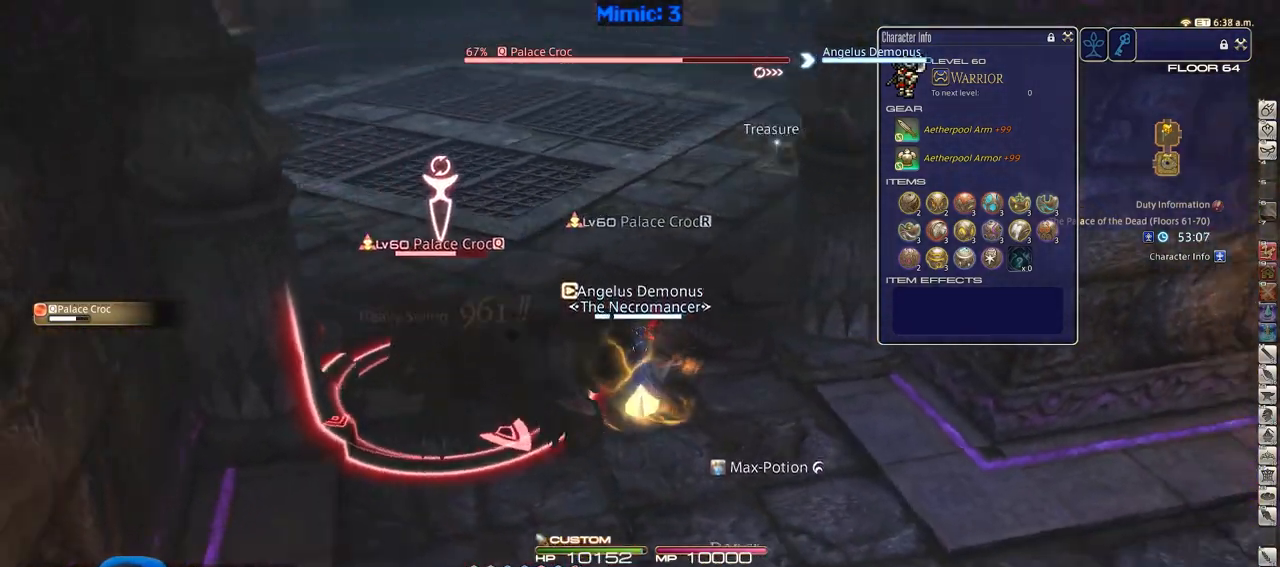
{"keys": ["a", "s"], "events": [[100, "p", "down"], [100, "rbracket", "up"], [133, "2", "up"], [133, "d", "down"], [184, "w", "up"], [334, "a", "down"], [334, "p", "up"], [334, "s", "down"], [417, "d", "up"]]}
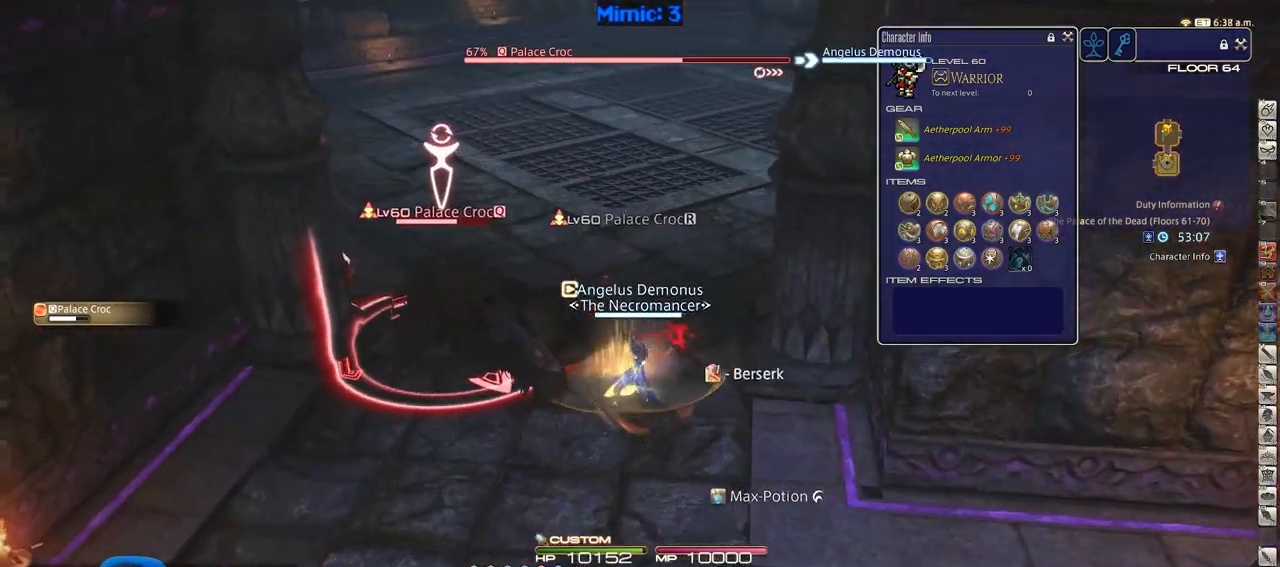
{"keys": ["s"], "events": [[200, "minus", "down"], [250, "a", "up"], [300, "minus", "up"]]}
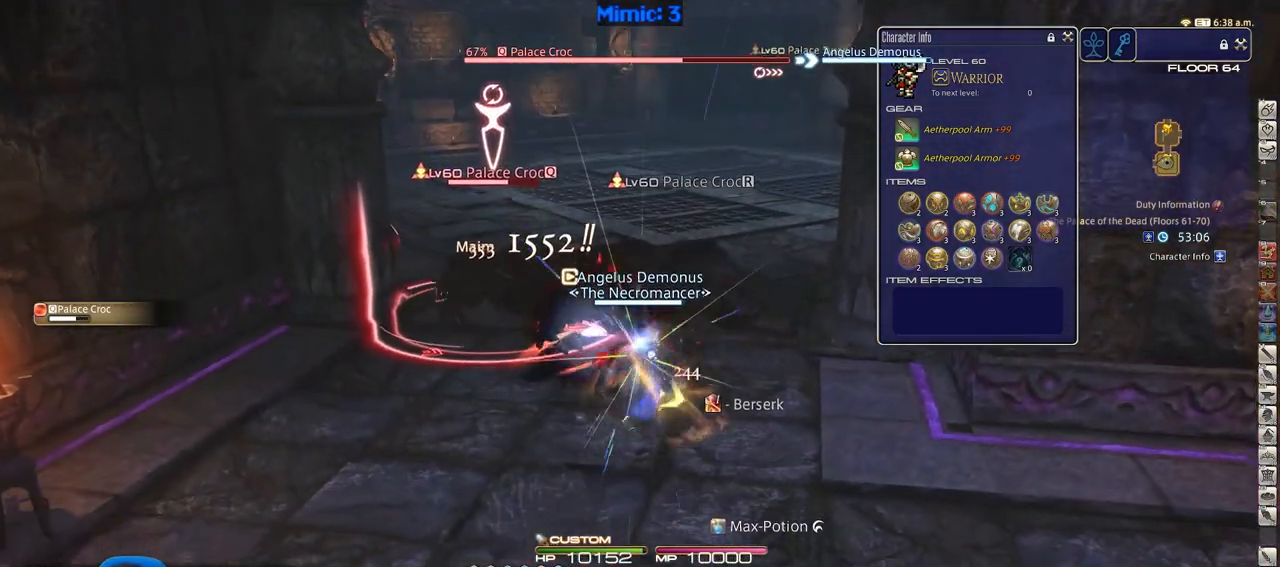
{"keys": ["a"], "events": [[267, "a", "down"], [450, "s", "up"]]}